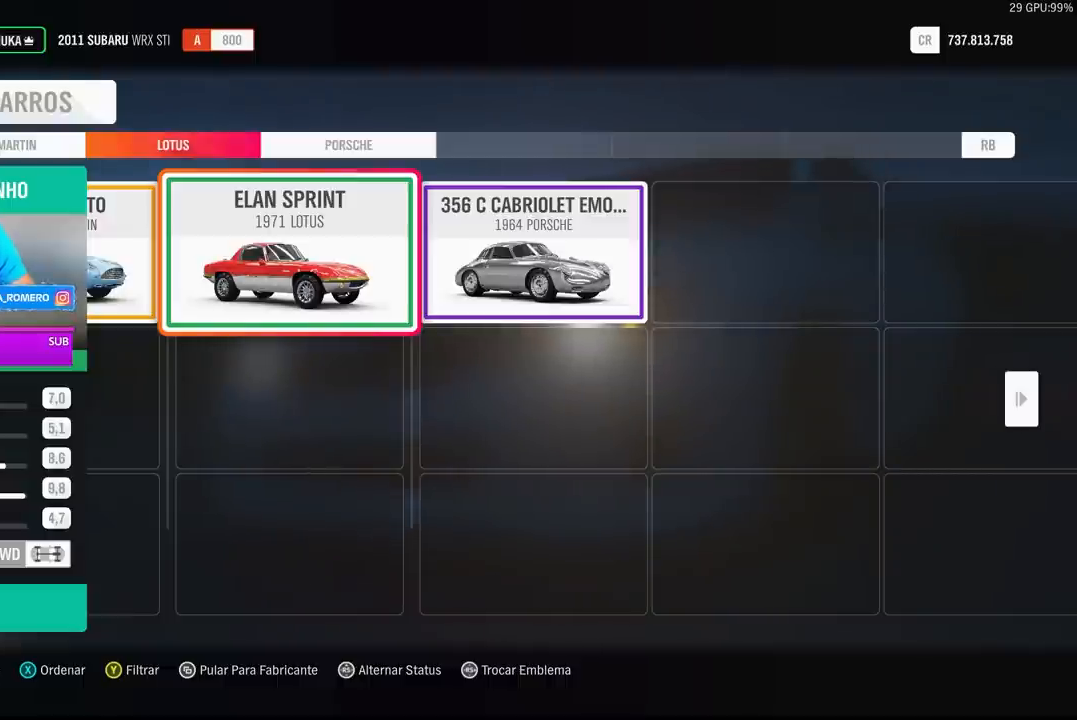
Gameplay with a controller (Xbox layout); each line is a JSON object with the inputs held at the frame after it. "events" lists button and stick changes between this image and that frame as [ms after this image, input, new state], when the widget could be followed in between.
{"buttons": ["R2"], "left_stick": "center", "right_stick": "center", "events": [[433, "R2", "down"]]}
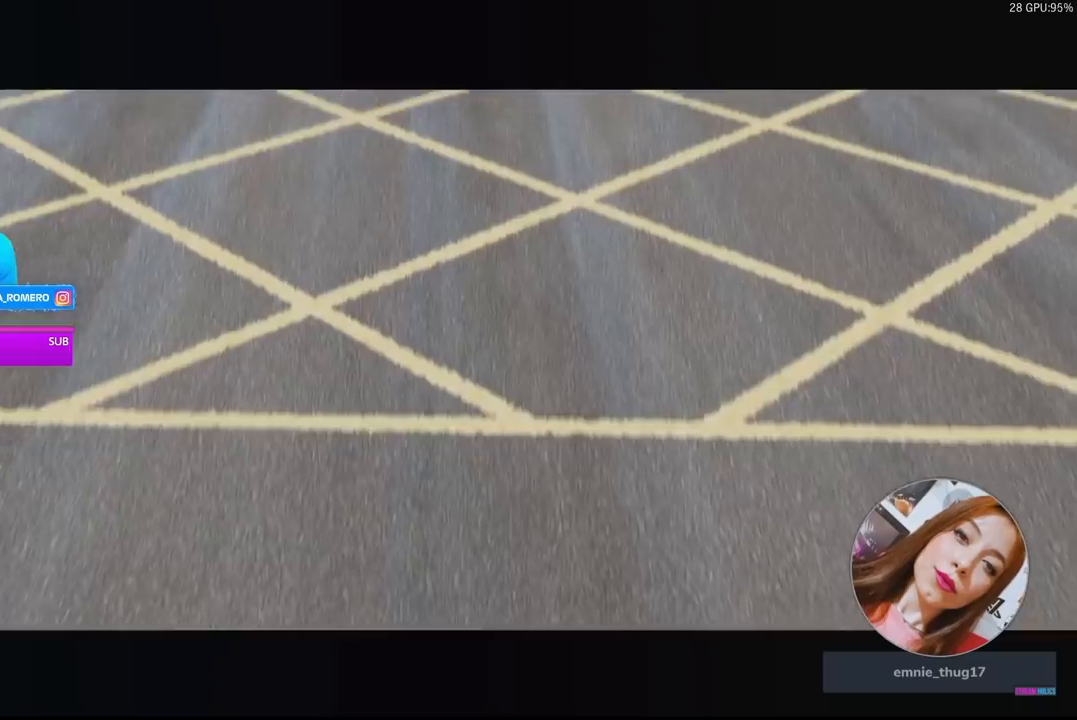
{"buttons": ["R2"], "left_stick": "center", "right_stick": "center", "events": []}
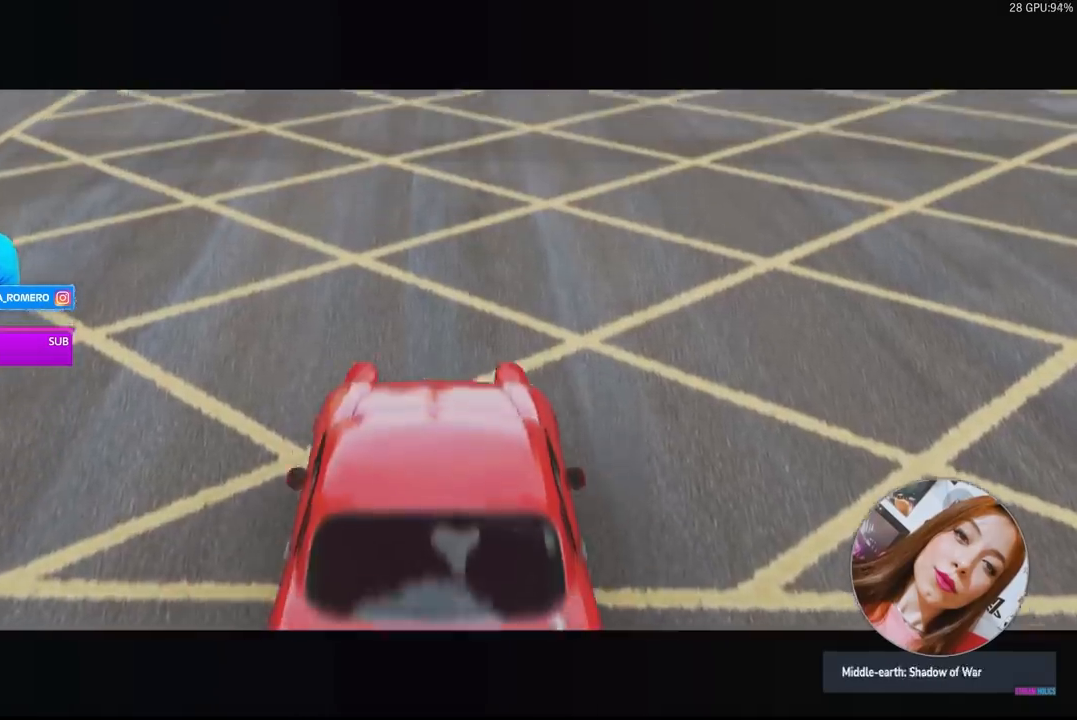
{"buttons": ["R2"], "left_stick": "center", "right_stick": "center", "events": []}
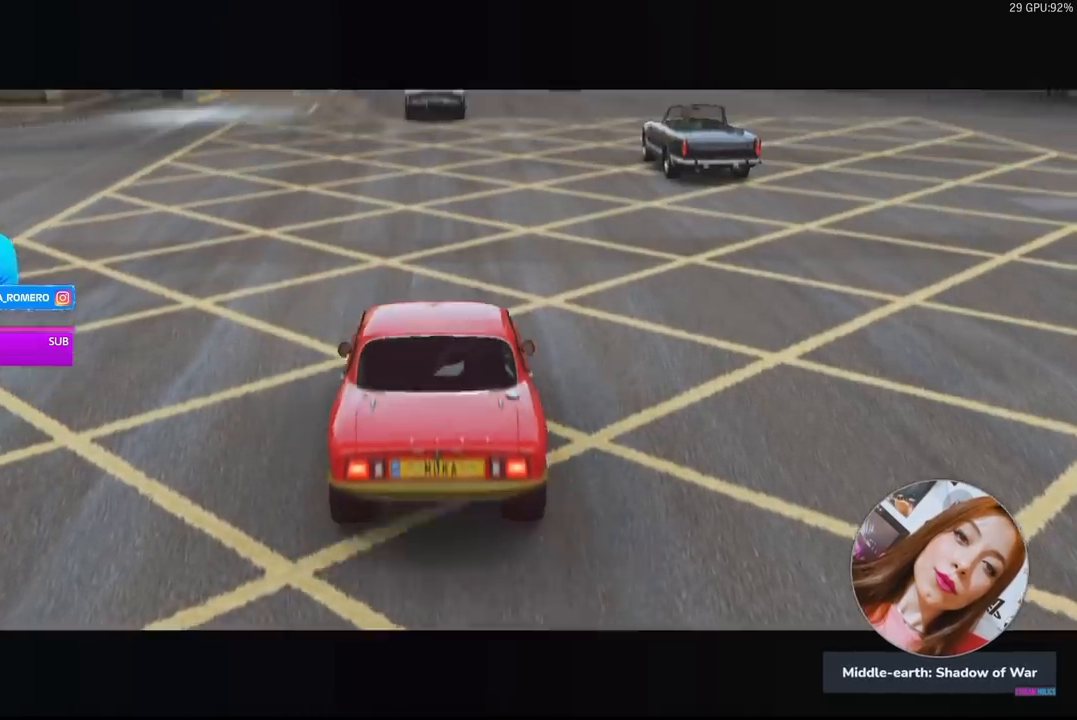
{"buttons": ["R2"], "left_stick": "center", "right_stick": "center", "events": []}
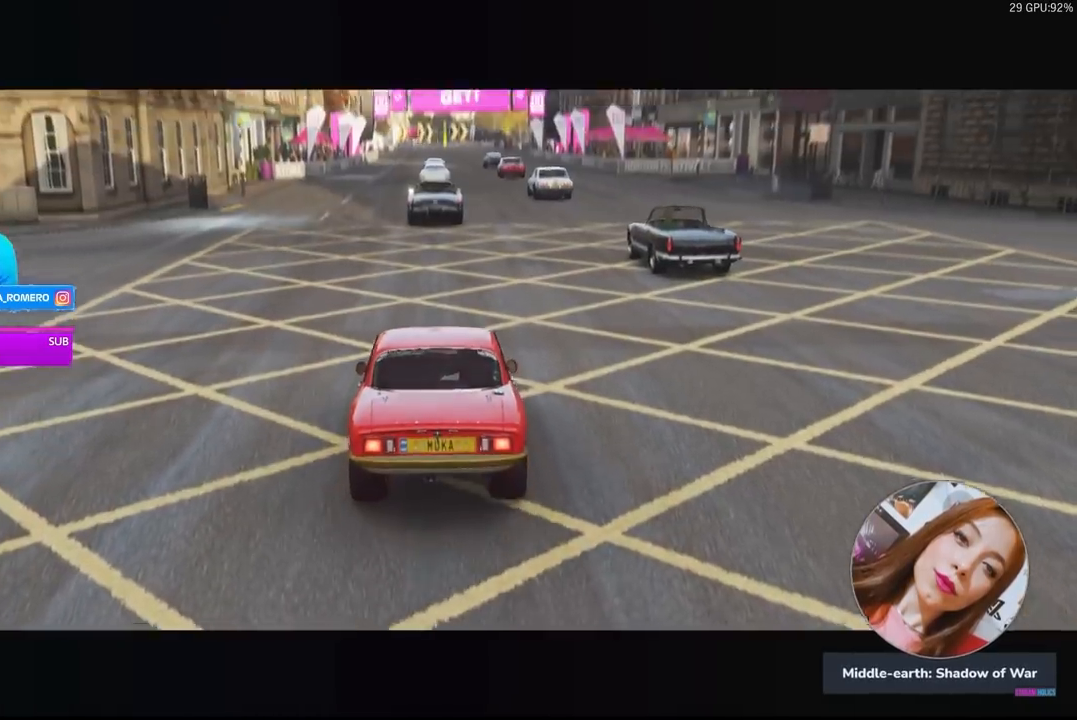
{"buttons": ["R2"], "left_stick": "center", "right_stick": "center", "events": []}
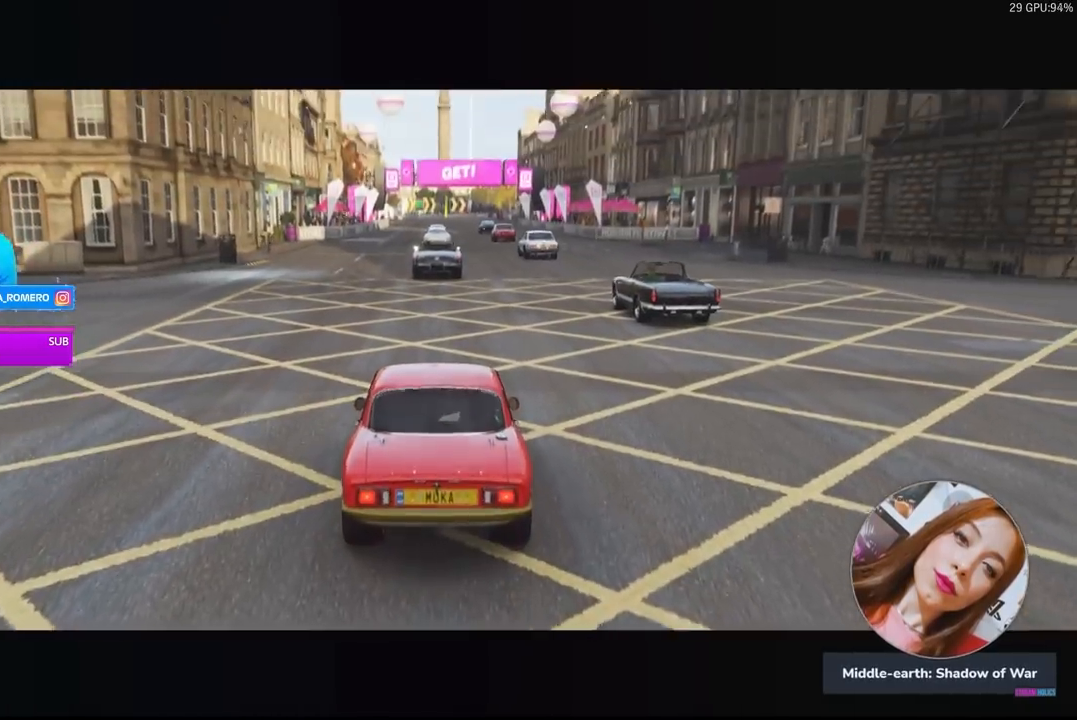
{"buttons": ["R2"], "left_stick": "center", "right_stick": "center", "events": []}
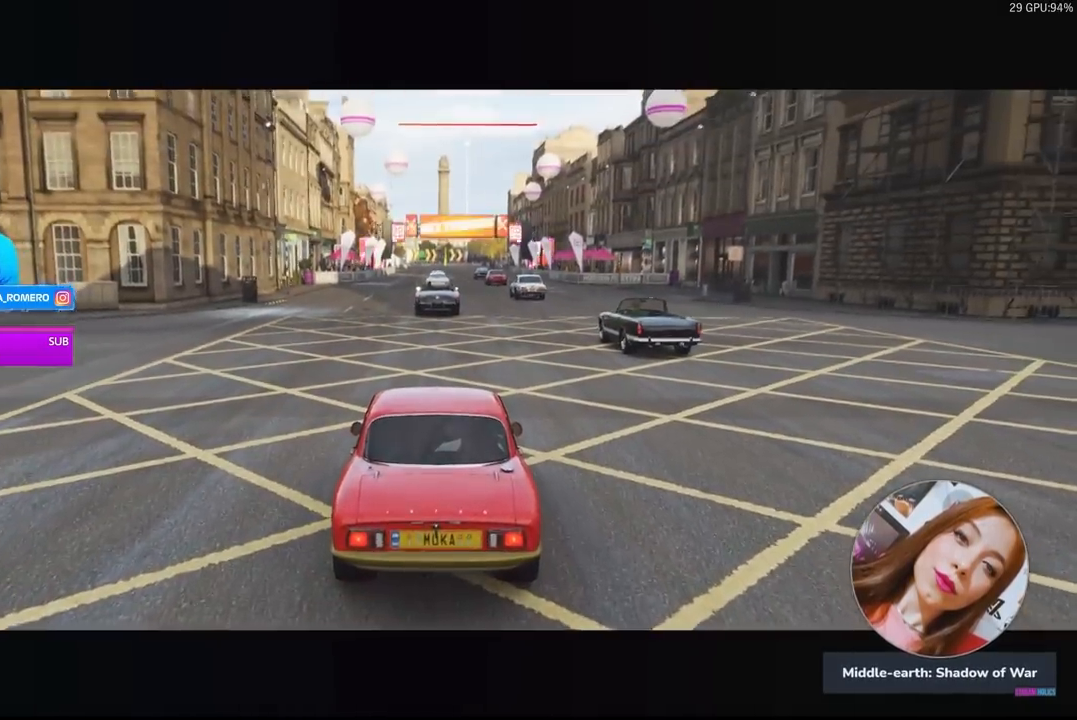
{"buttons": ["R2"], "left_stick": "center", "right_stick": "center", "events": []}
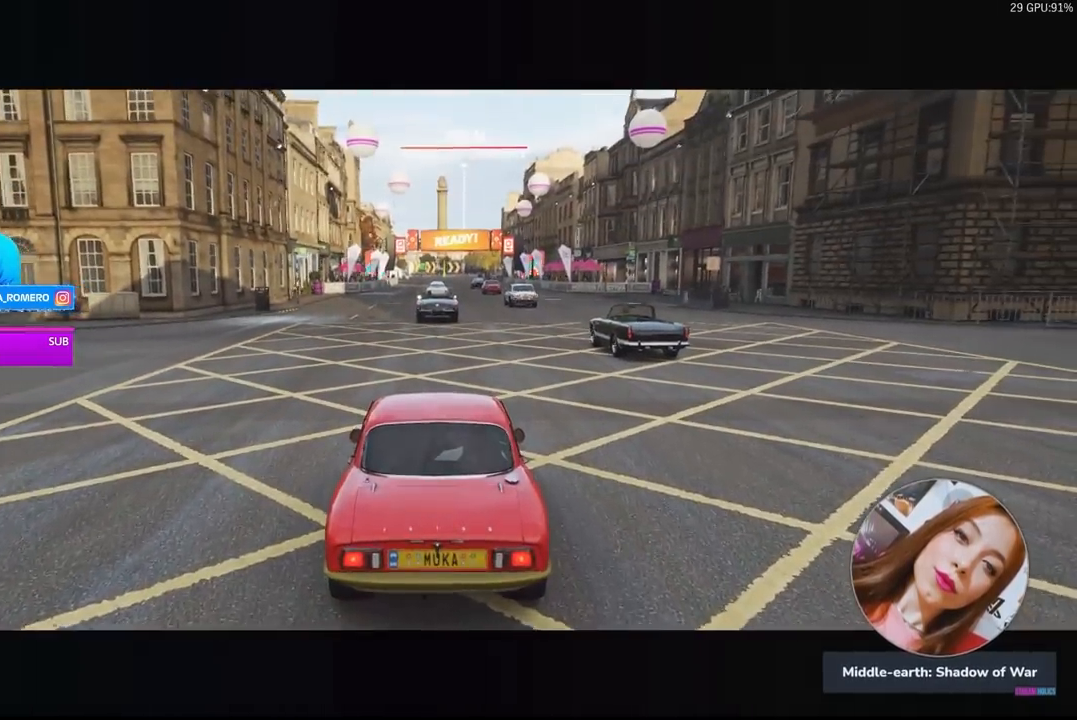
{"buttons": ["R2"], "left_stick": "center", "right_stick": "center", "events": []}
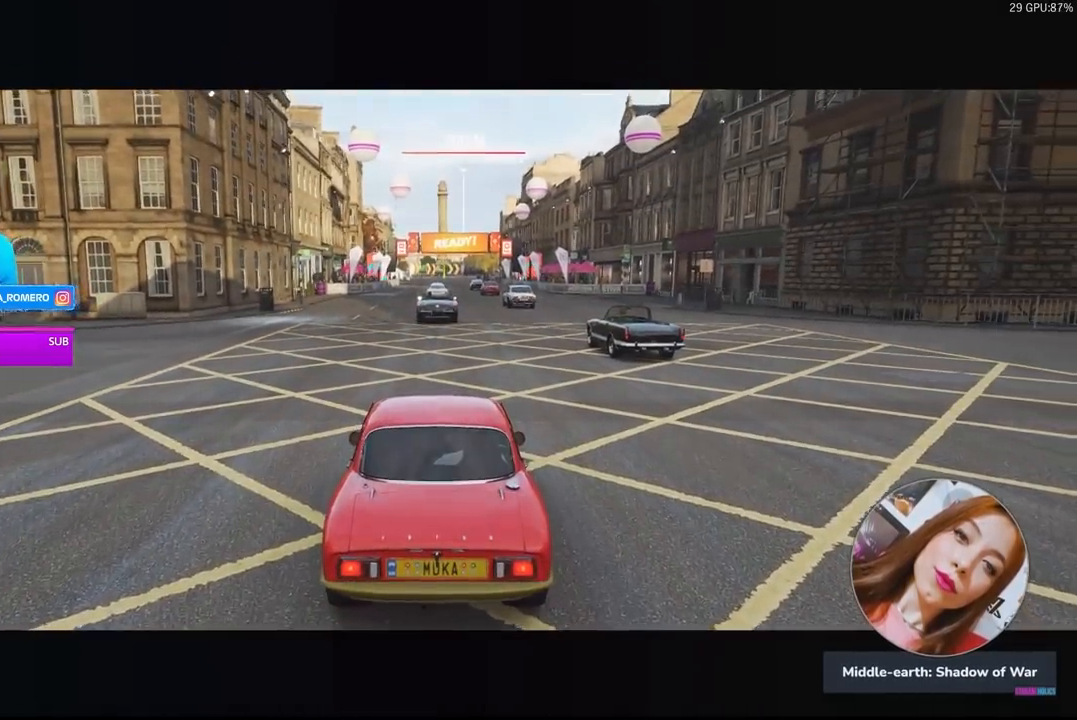
{"buttons": ["R2"], "left_stick": "center", "right_stick": "center", "events": []}
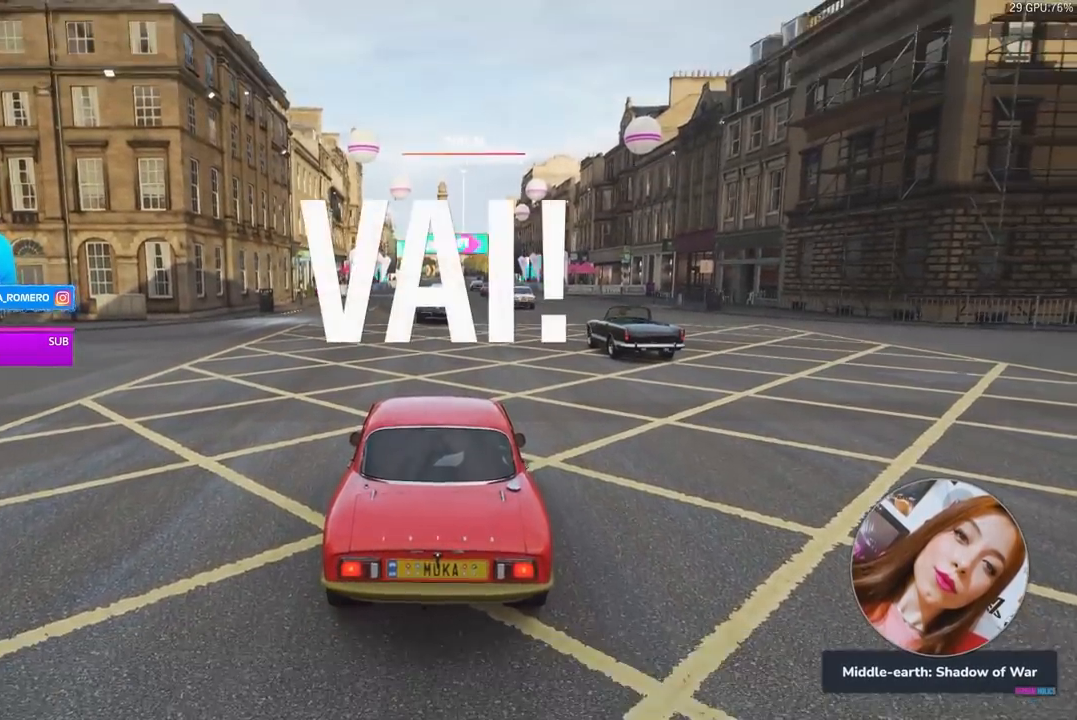
{"buttons": ["R2"], "left_stick": "center", "right_stick": "center", "events": []}
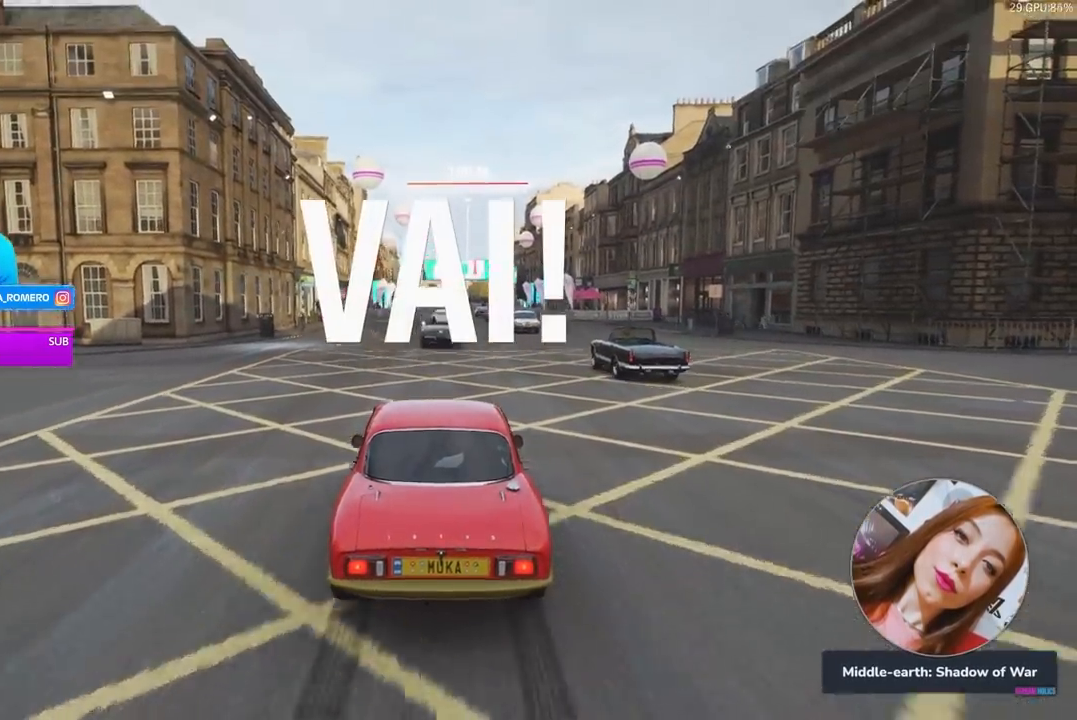
{"buttons": ["R2"], "left_stick": "center", "right_stick": "center", "events": []}
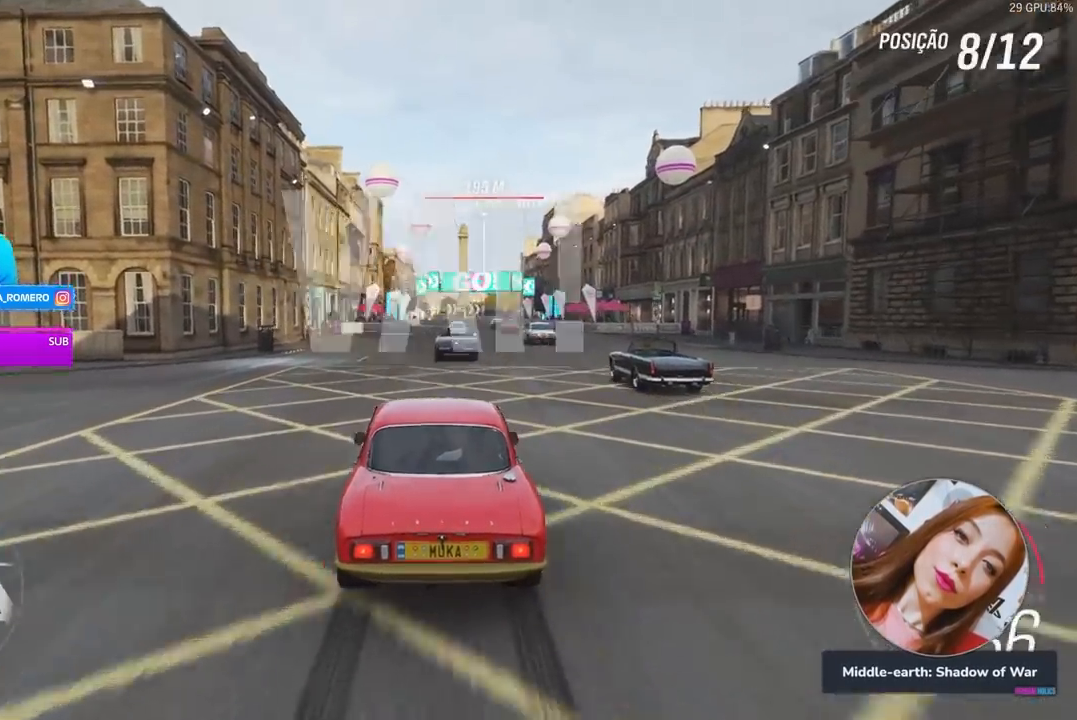
{"buttons": ["R2"], "left_stick": "center", "right_stick": "center", "events": [[267, "A", "down"], [267, "B", "down"], [400, "A", "up"], [400, "B", "up"]]}
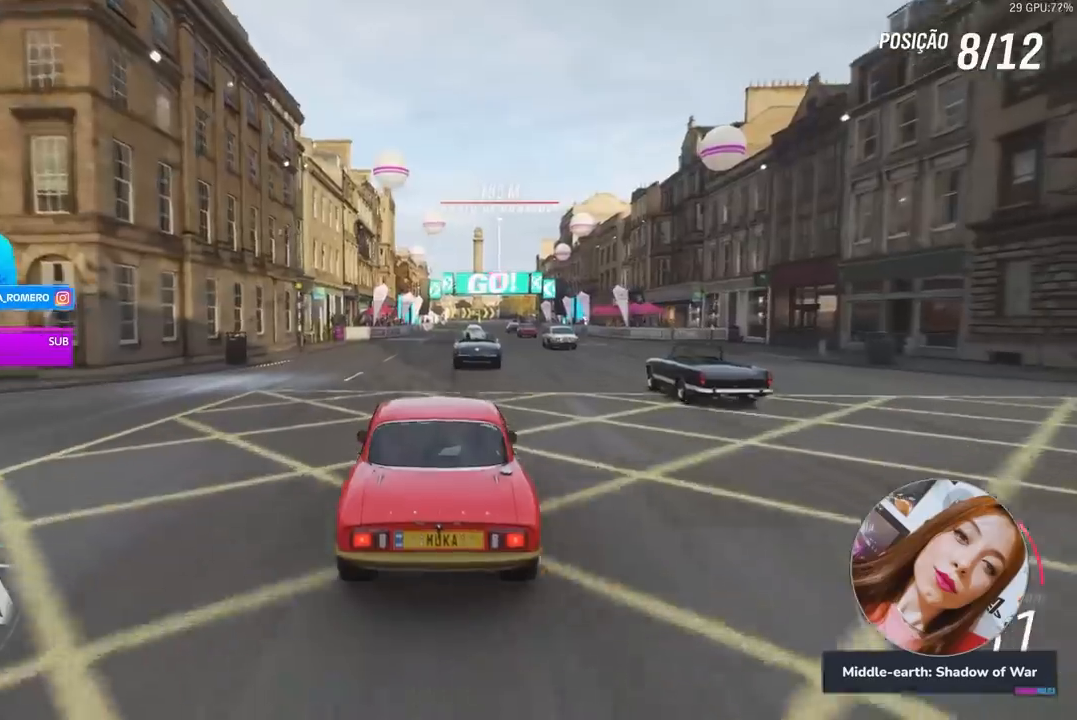
{"buttons": ["R2"], "left_stick": "right", "right_stick": "center", "events": [[100, "left_stick", "right"], [233, "left_stick", "center"], [367, "left_stick", "right"]]}
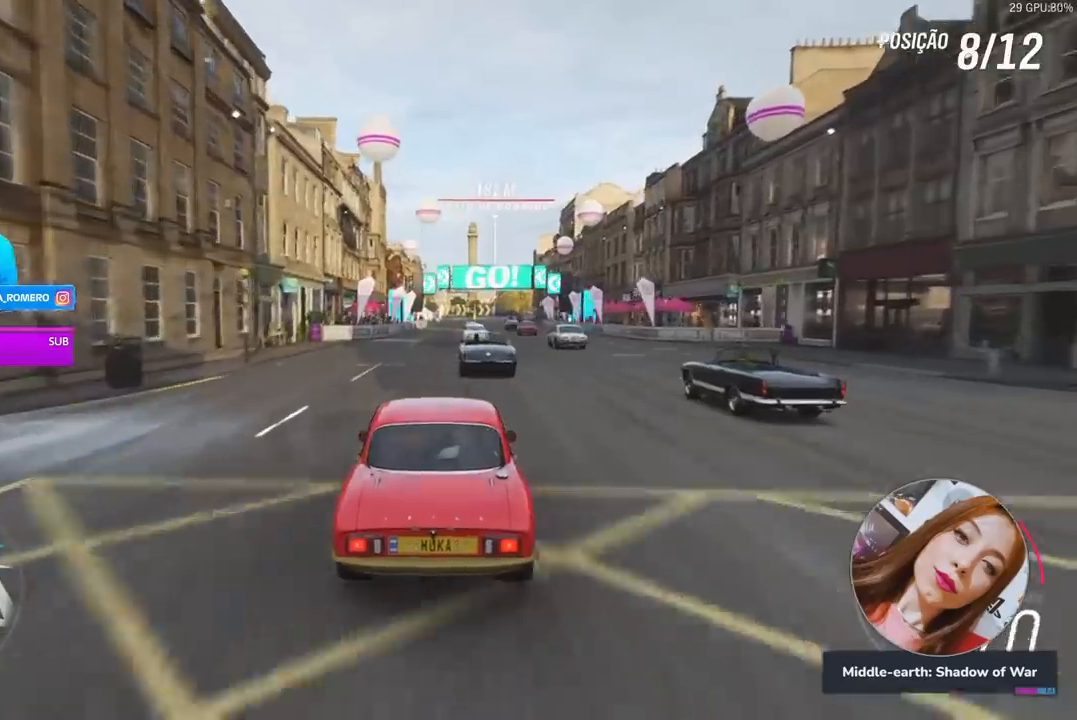
{"buttons": ["R2"], "left_stick": "center", "right_stick": "center", "events": [[67, "left_stick", "center"], [333, "A", "down"], [333, "B", "down"], [467, "A", "up"], [467, "B", "up"]]}
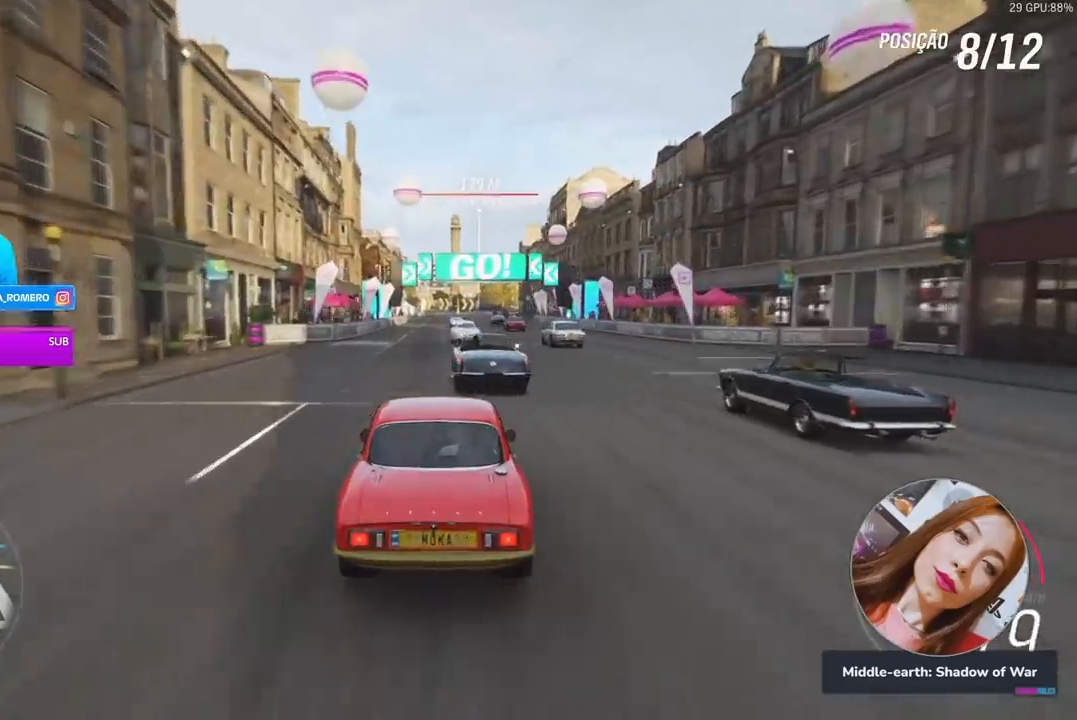
{"buttons": ["R2"], "left_stick": "center", "right_stick": "center", "events": [[133, "left_stick", "left"], [433, "left_stick", "center"]]}
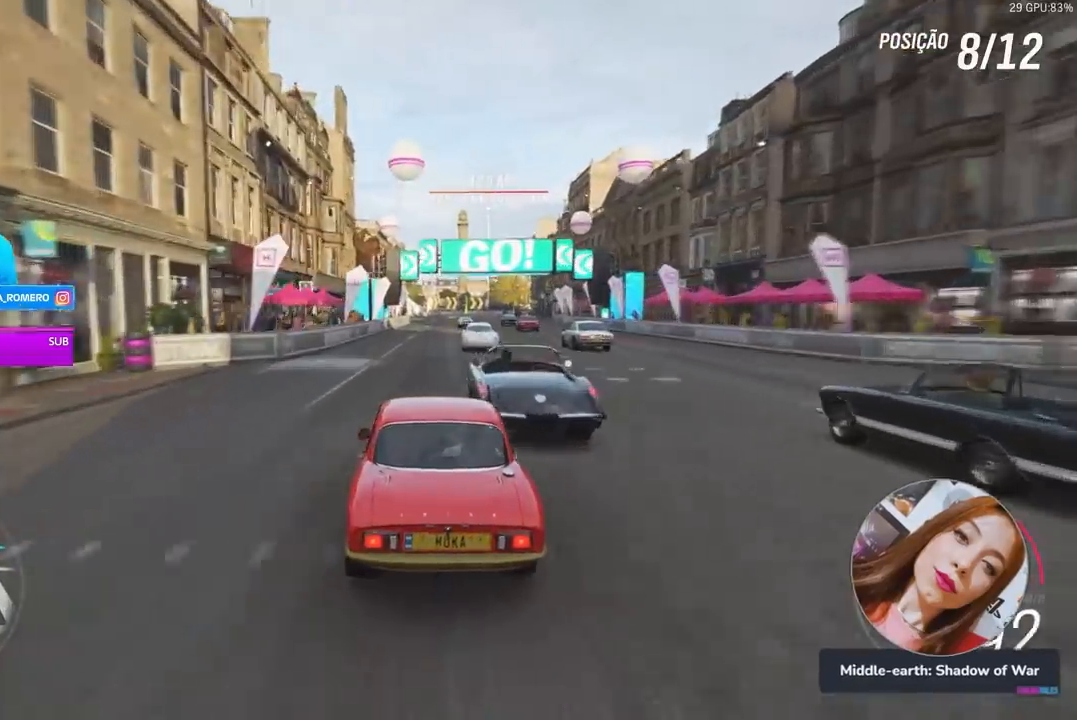
{"buttons": ["R2"], "left_stick": "right", "right_stick": "center", "events": [[300, "left_stick", "right"]]}
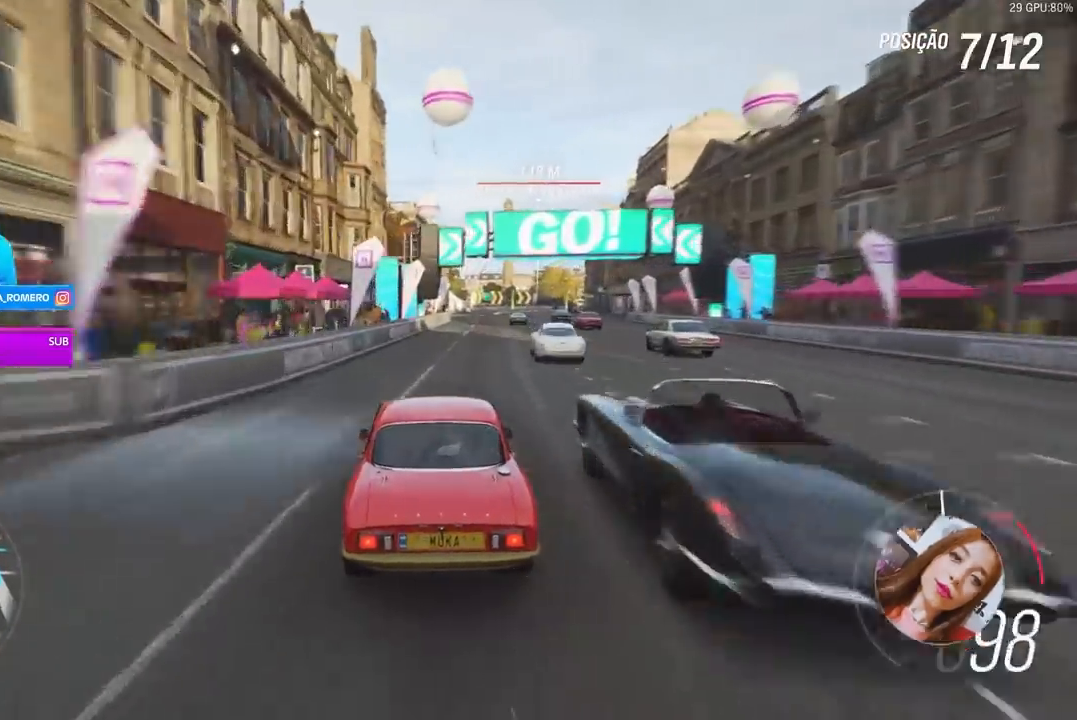
{"buttons": ["R2"], "left_stick": "center", "right_stick": "center", "events": [[67, "left_stick", "center"], [200, "left_stick", "right"], [300, "A", "down"], [300, "B", "down"], [333, "left_stick", "center"], [400, "A", "up"], [400, "B", "up"]]}
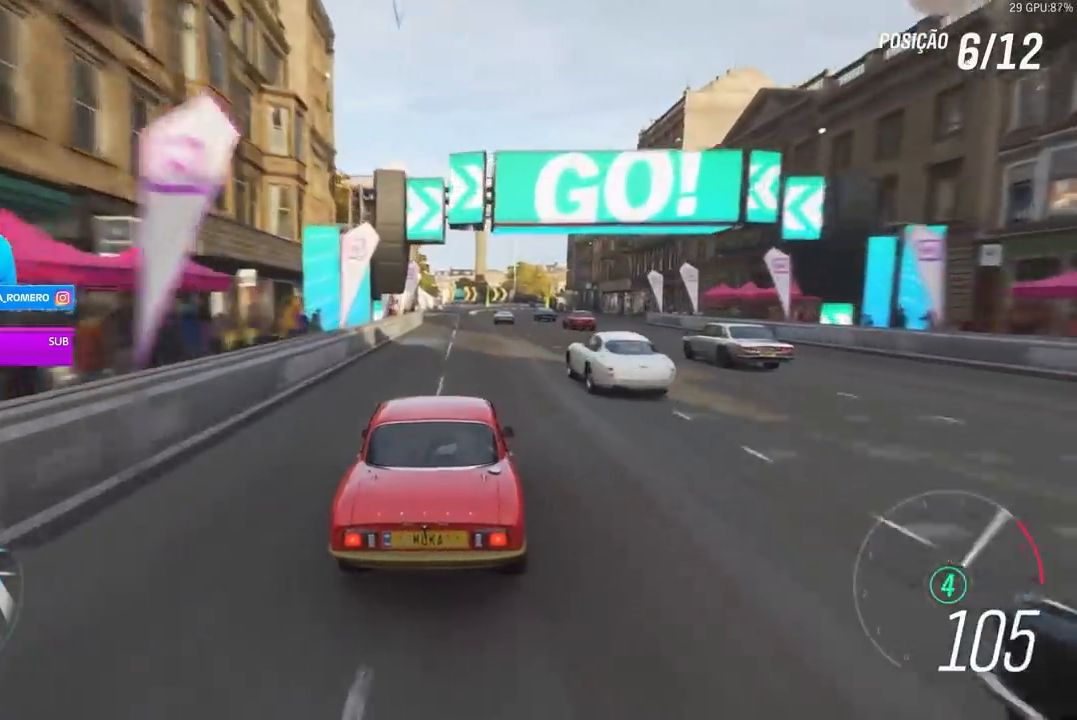
{"buttons": ["R2"], "left_stick": "center", "right_stick": "center", "events": [[233, "left_stick", "right"], [333, "left_stick", "center"]]}
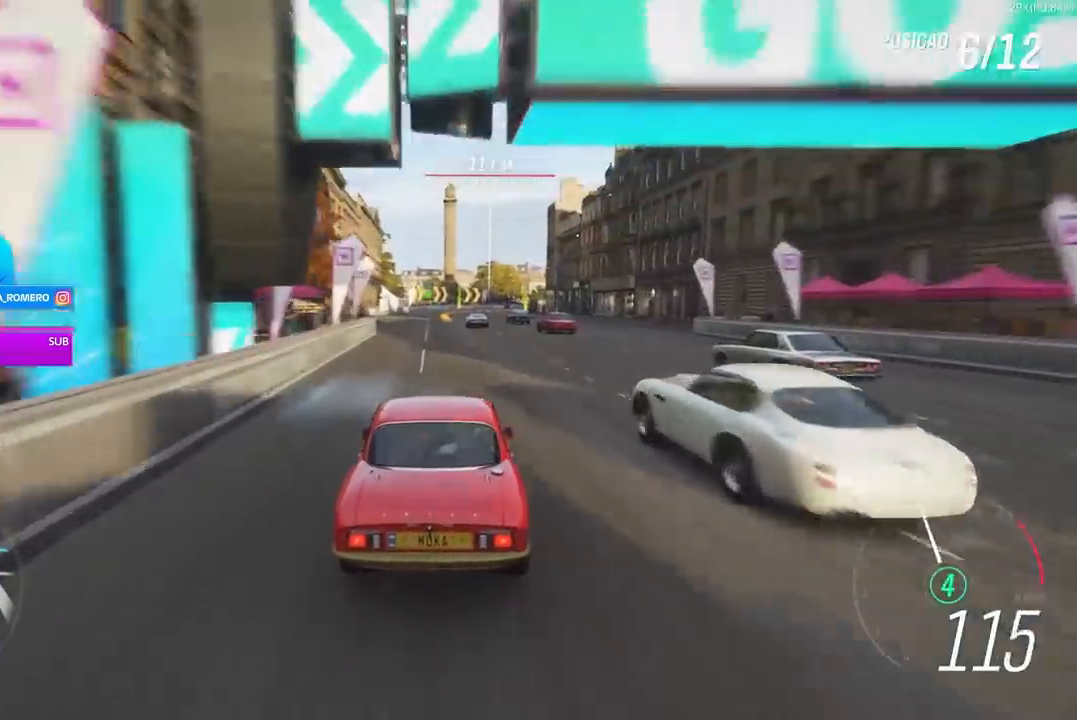
{"buttons": ["R2"], "left_stick": "center", "right_stick": "center", "events": [[300, "left_stick", "down-left"], [367, "left_stick", "right"], [433, "left_stick", "center"]]}
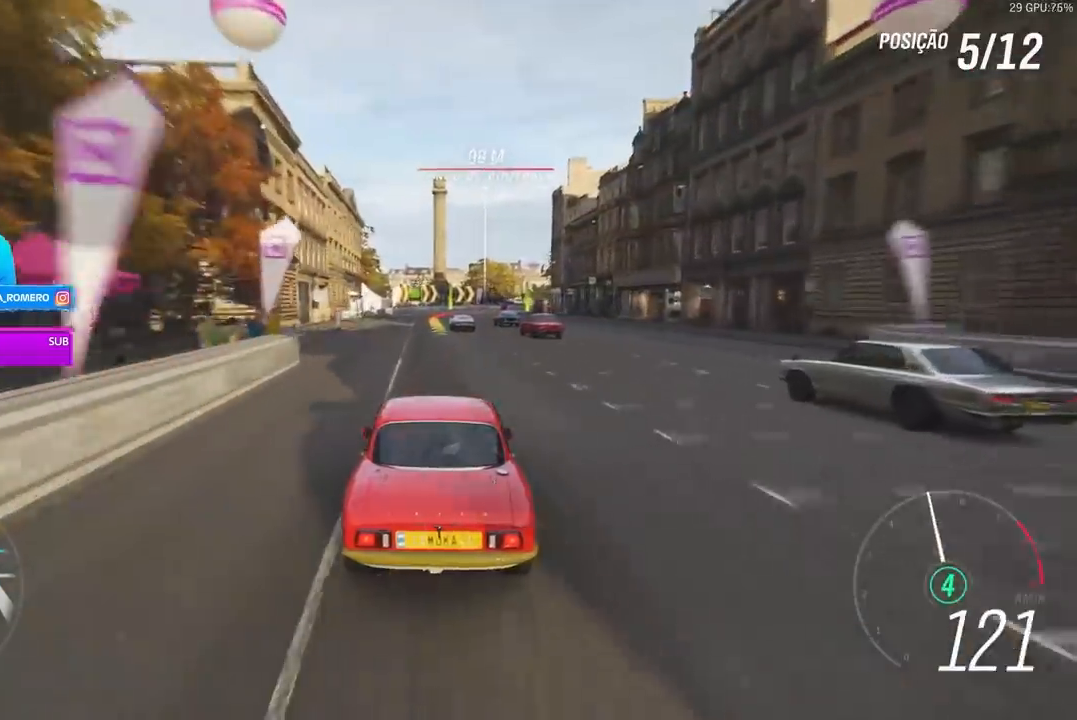
{"buttons": ["R2"], "left_stick": "center", "right_stick": "center", "events": []}
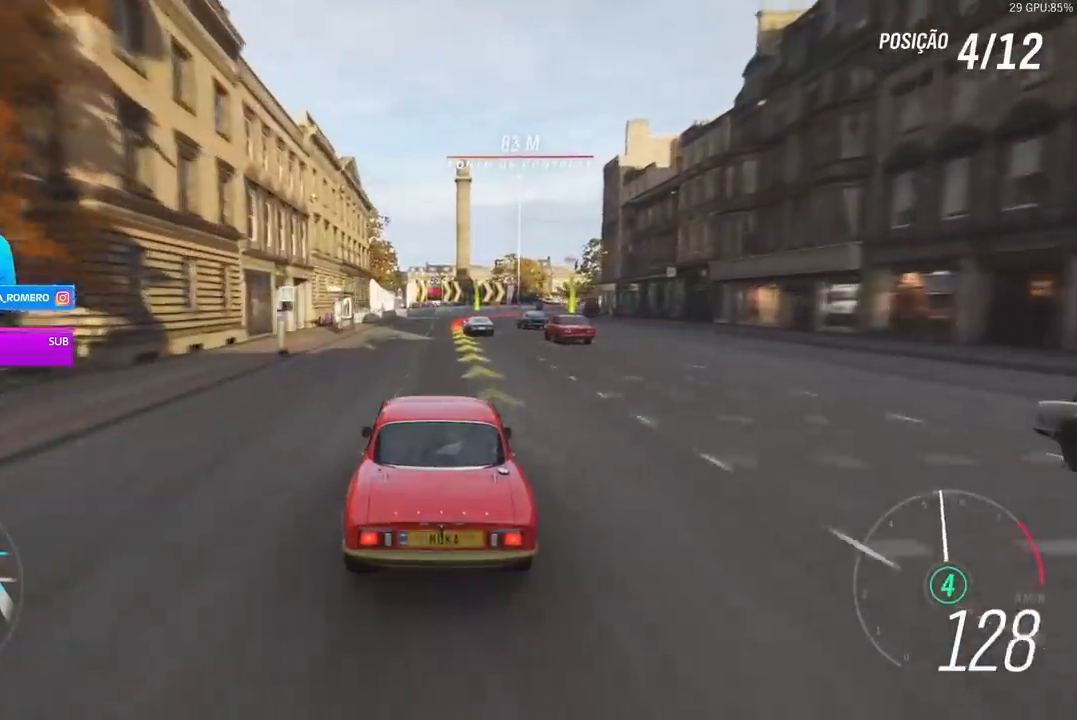
{"buttons": ["L2"], "left_stick": "right", "right_stick": "center", "events": [[67, "left_stick", "right"], [200, "left_stick", "center"], [300, "R2", "up"], [333, "L2", "down"], [333, "R2", "down"], [367, "A", "down"], [367, "X", "down"], [400, "left_stick", "right"], [467, "A", "up"], [467, "X", "up"], [500, "R2", "up"]]}
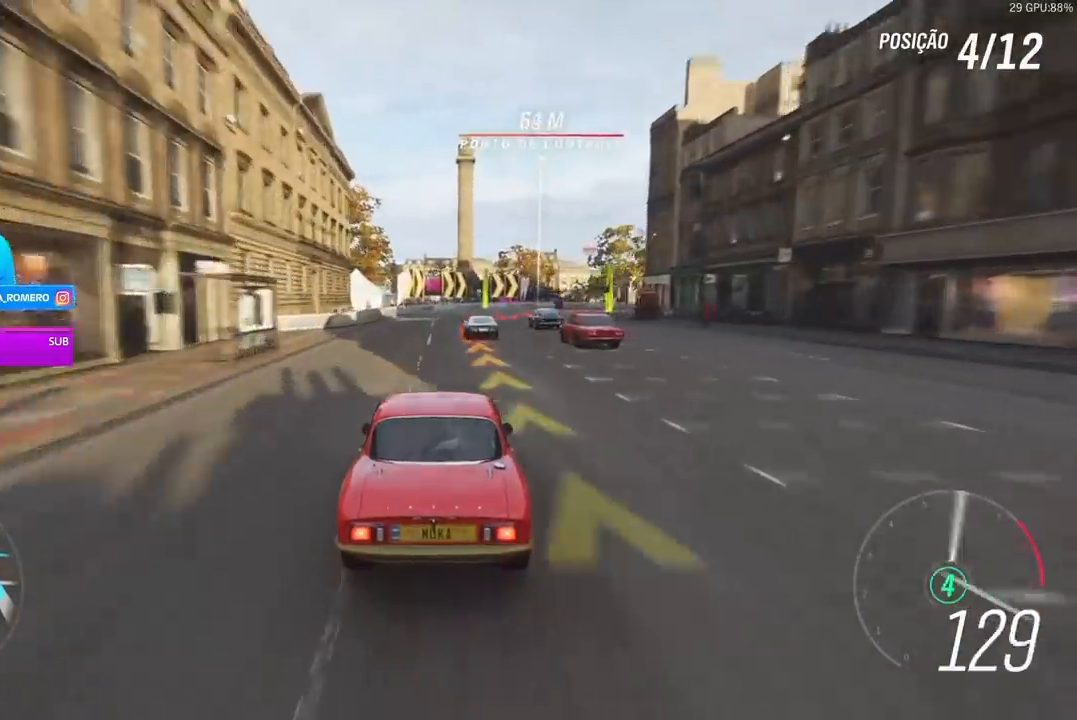
{"buttons": ["L2"], "left_stick": "right", "right_stick": "center", "events": []}
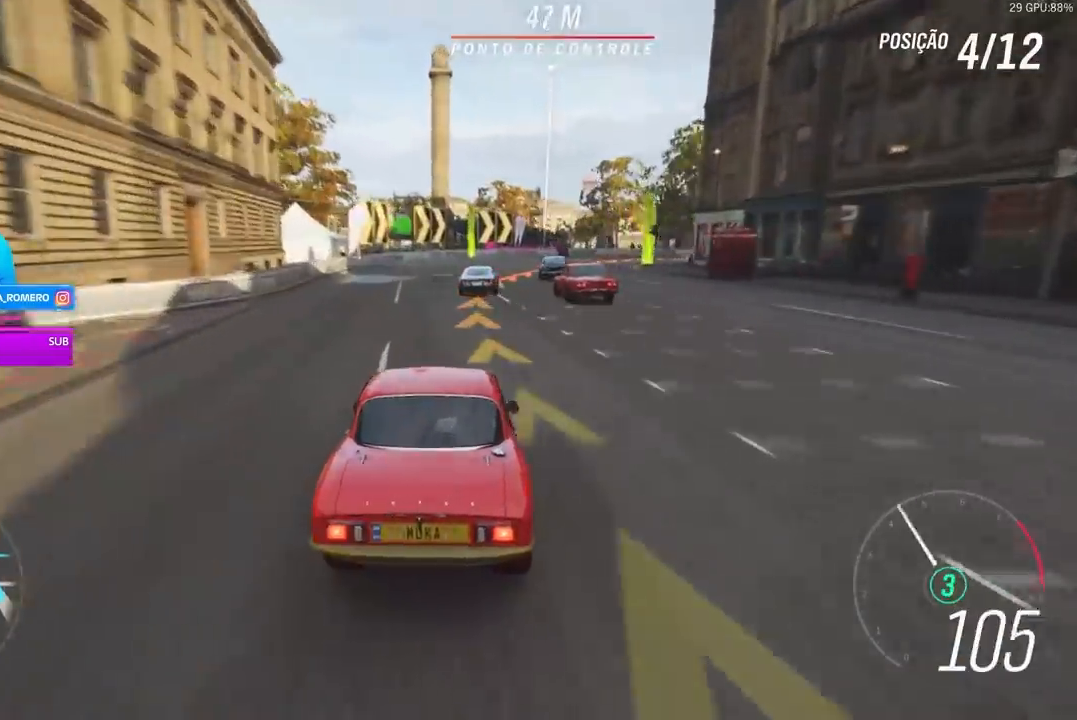
{"buttons": ["R2"], "left_stick": "right", "right_stick": "center", "events": [[167, "L2", "up"], [500, "R2", "down"]]}
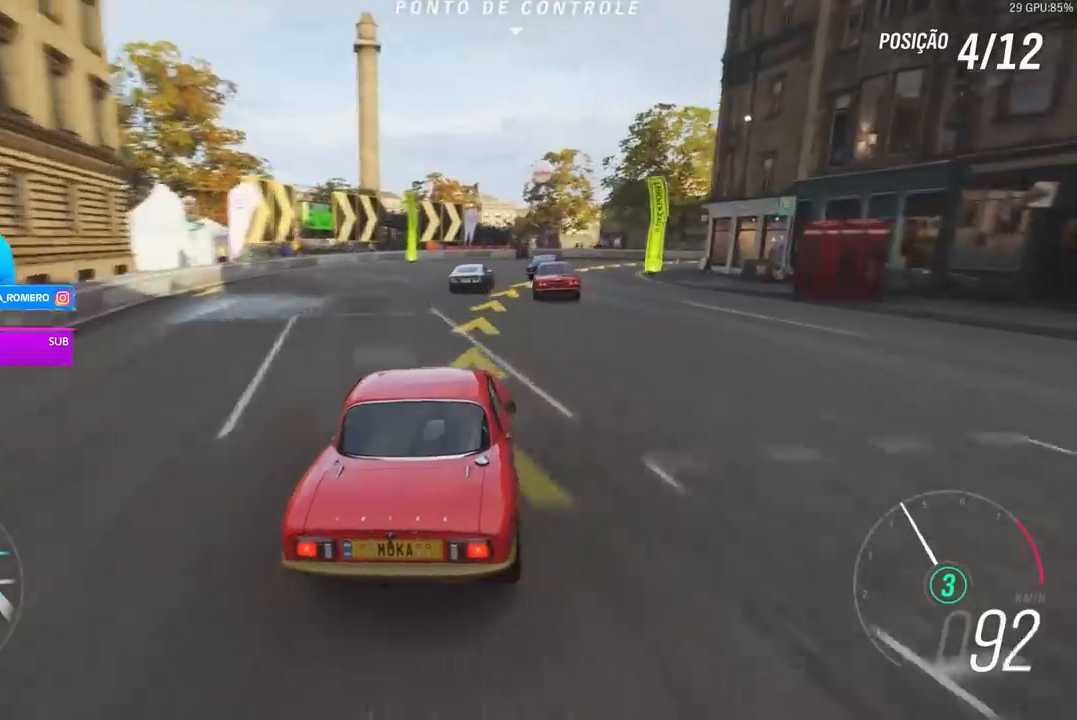
{"buttons": ["R2"], "left_stick": "right", "right_stick": "center", "events": []}
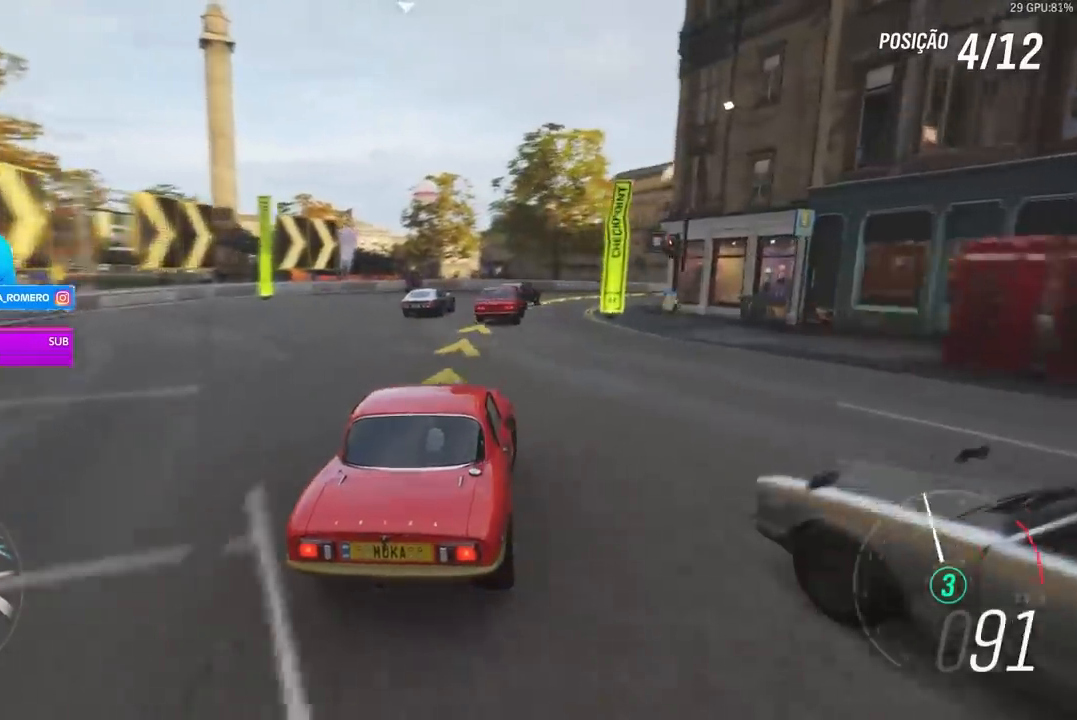
{"buttons": ["R2"], "left_stick": "right", "right_stick": "center", "events": []}
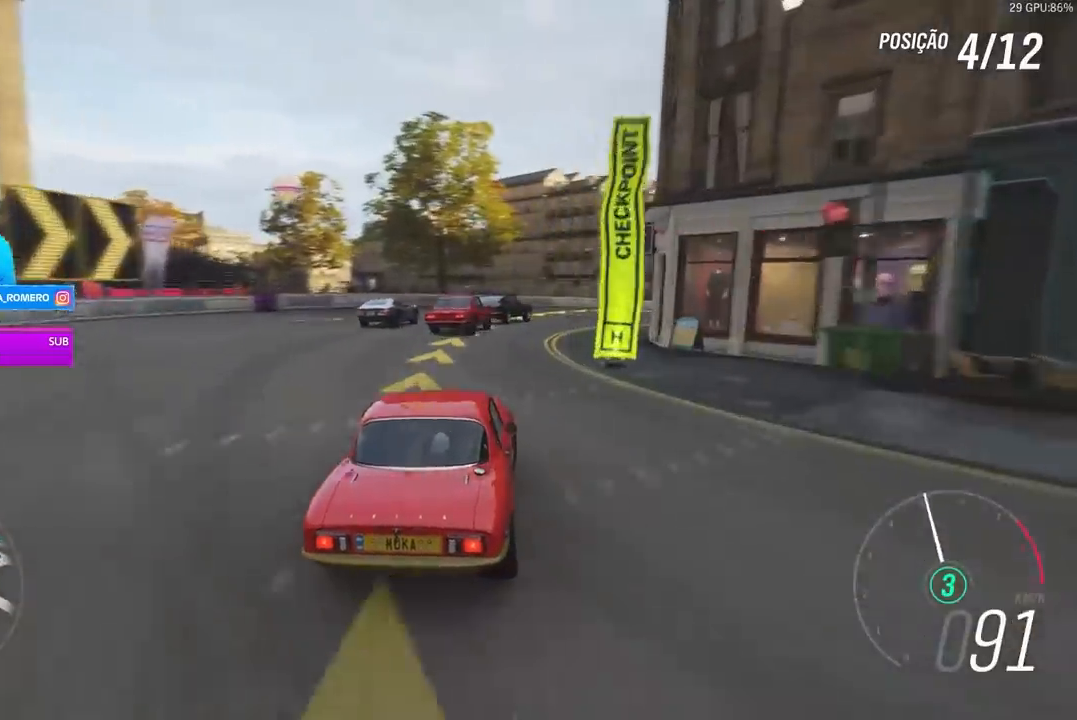
{"buttons": [], "left_stick": "right", "right_stick": "center", "events": [[67, "R2", "up"]]}
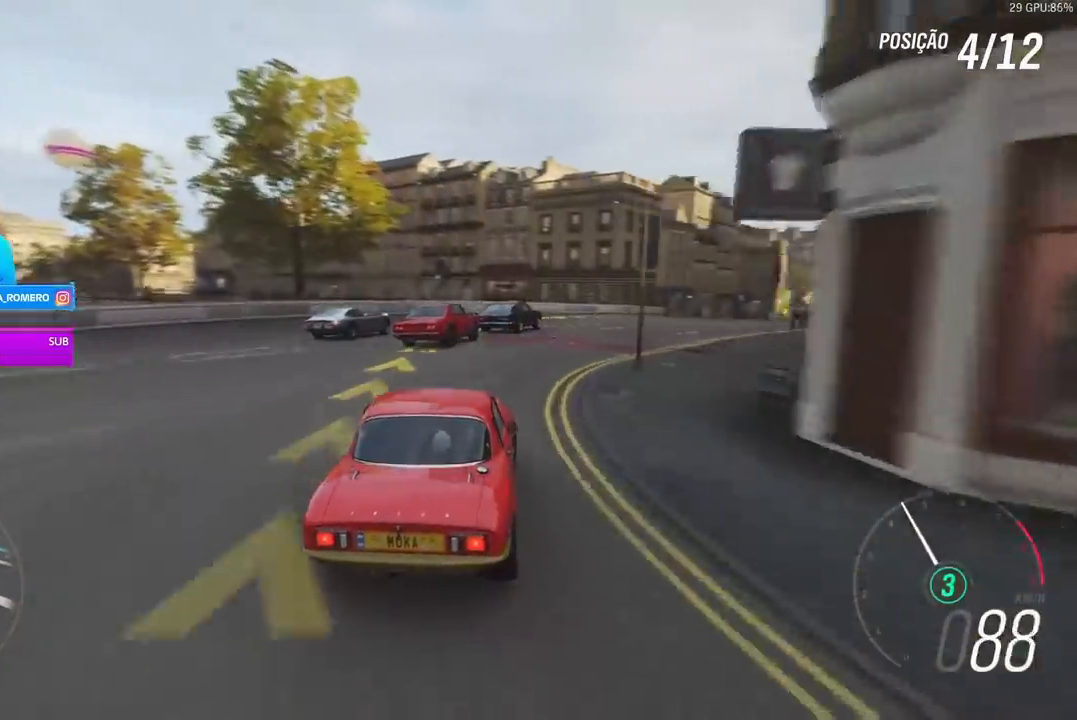
{"buttons": ["R2"], "left_stick": "right", "right_stick": "center", "events": [[133, "R2", "down"]]}
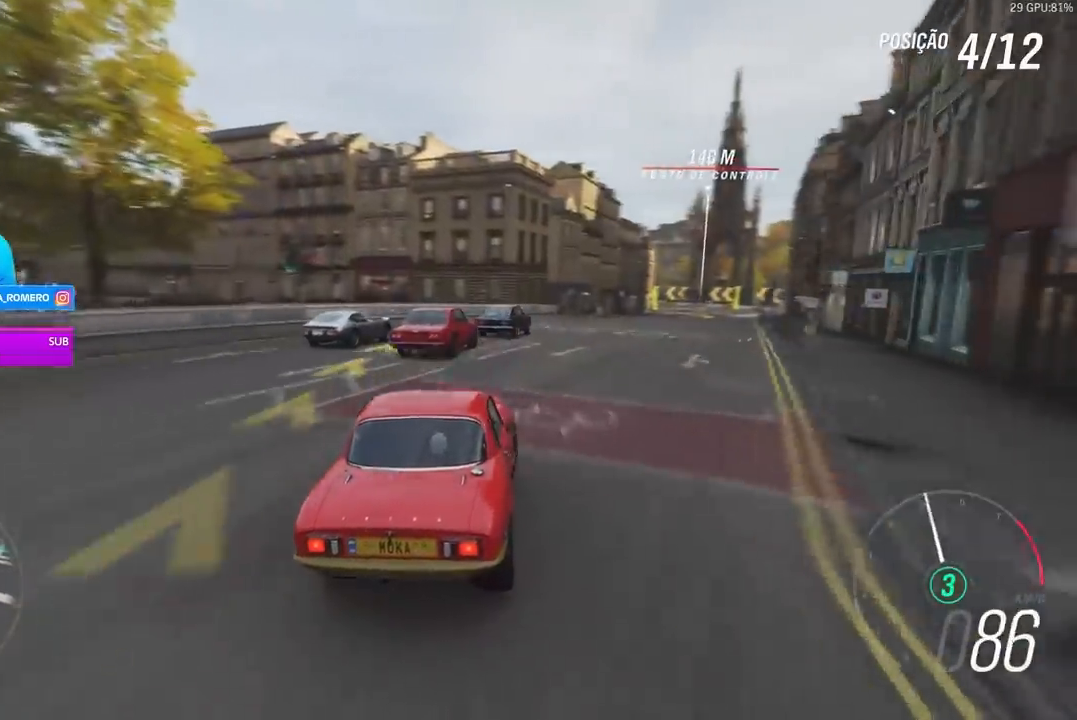
{"buttons": ["R2"], "left_stick": "right", "right_stick": "center", "events": []}
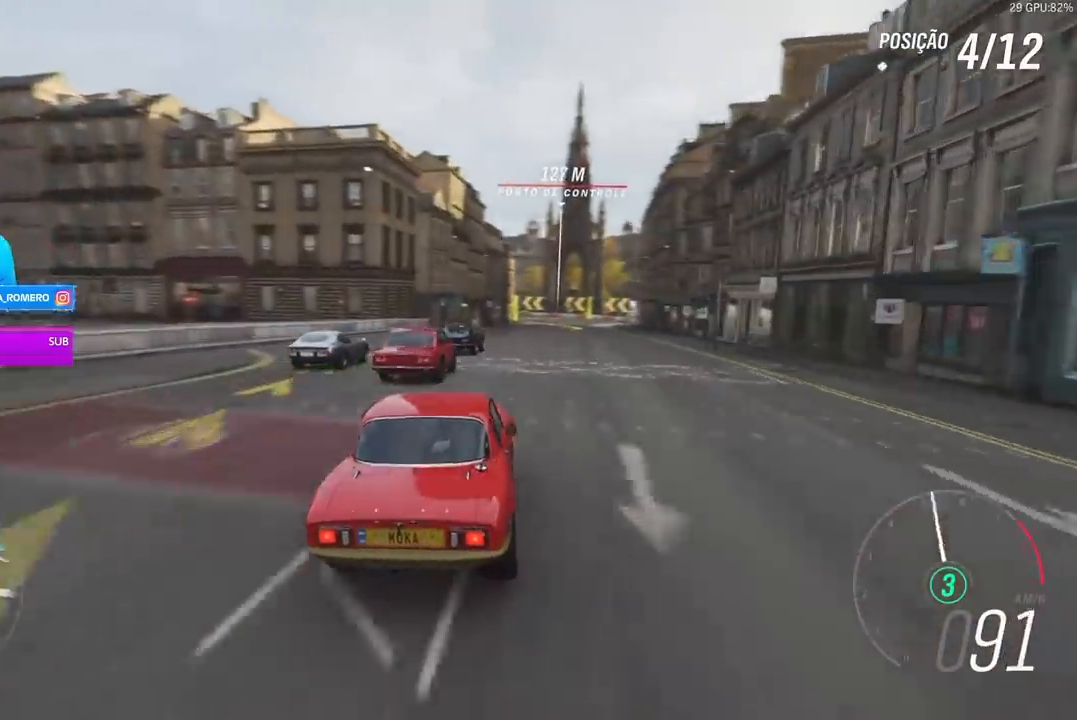
{"buttons": ["R2"], "left_stick": "center", "right_stick": "center", "events": [[500, "left_stick", "center"]]}
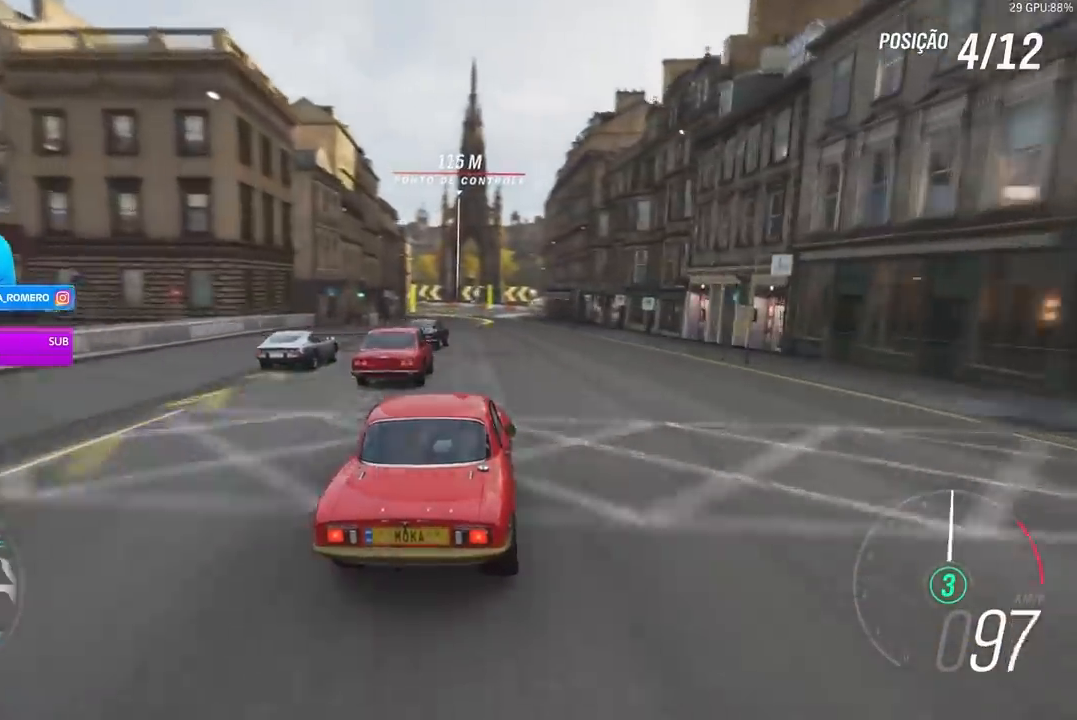
{"buttons": ["R2"], "left_stick": "center", "right_stick": "center", "events": [[167, "left_stick", "right"], [300, "left_stick", "center"]]}
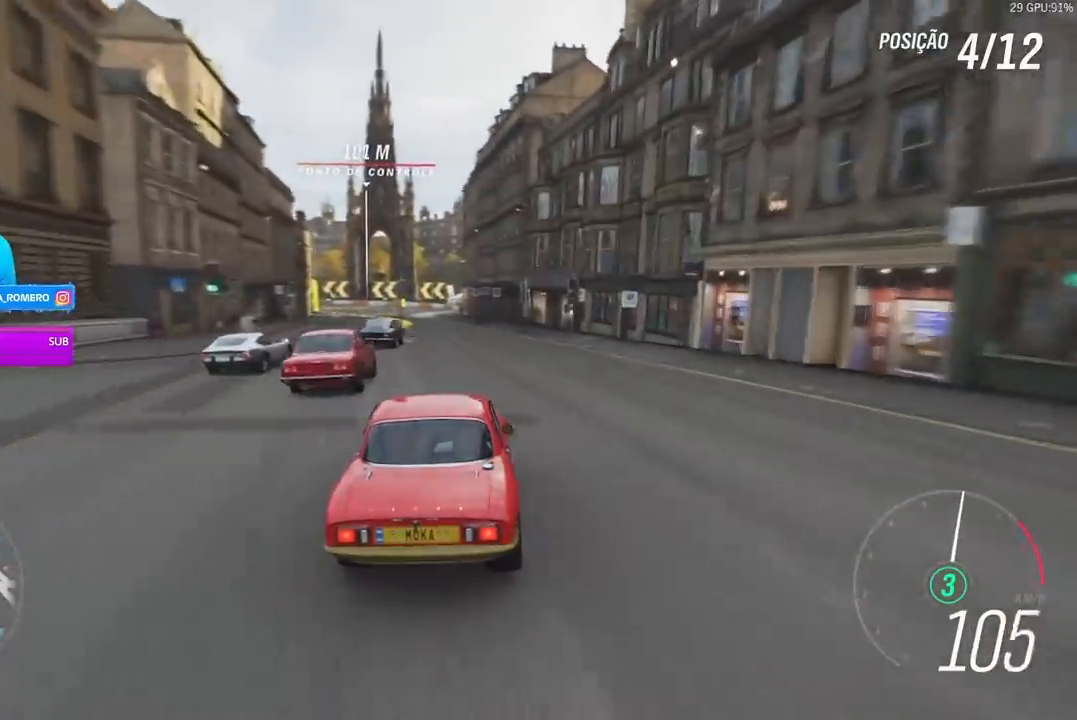
{"buttons": ["R2"], "left_stick": "center", "right_stick": "center", "events": []}